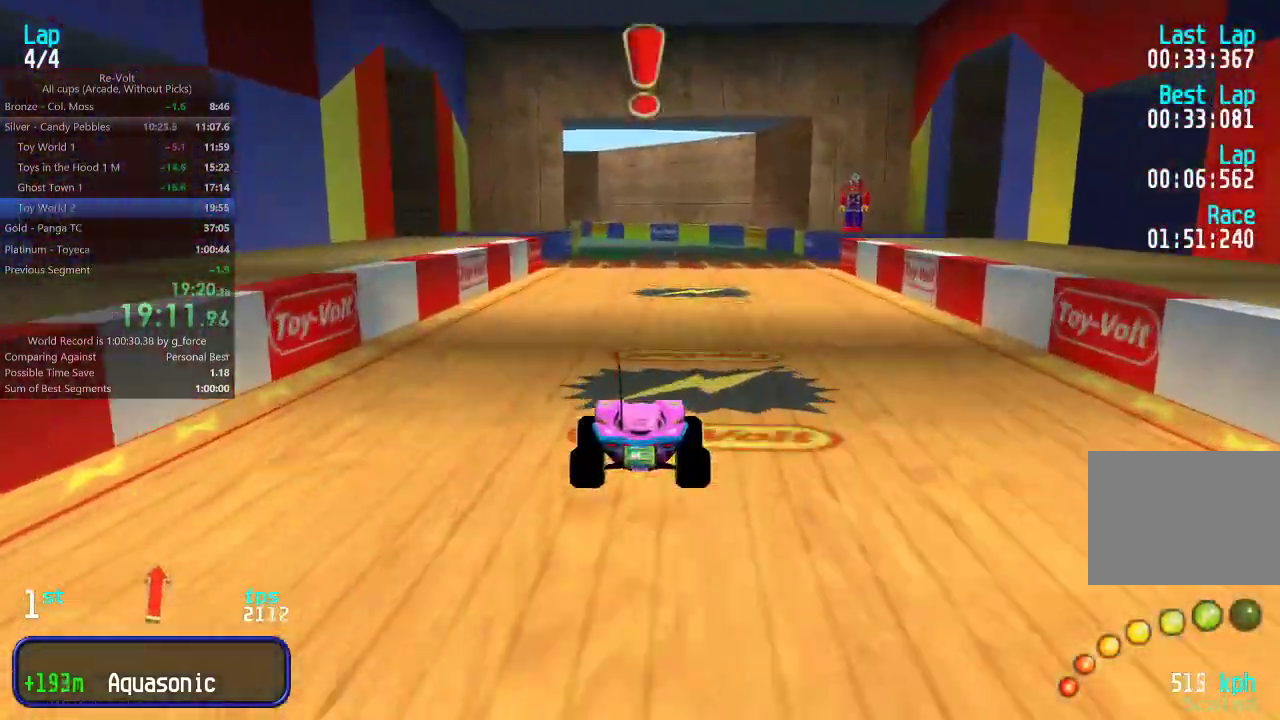
Gameplay with keyboard; each line is a JSON object with the keys held at the frame after it. "events" lists presses ("down") and releases ("up") of "down", "left", "right" and "up" between this image and that frame as [ms after this image, input, new state], when the widget could be followed in between. No other keys are recorded. Mouse input is not recorded.
{"keys": ["up"], "events": [[50, "left", "down"], [83, "left", "up"]]}
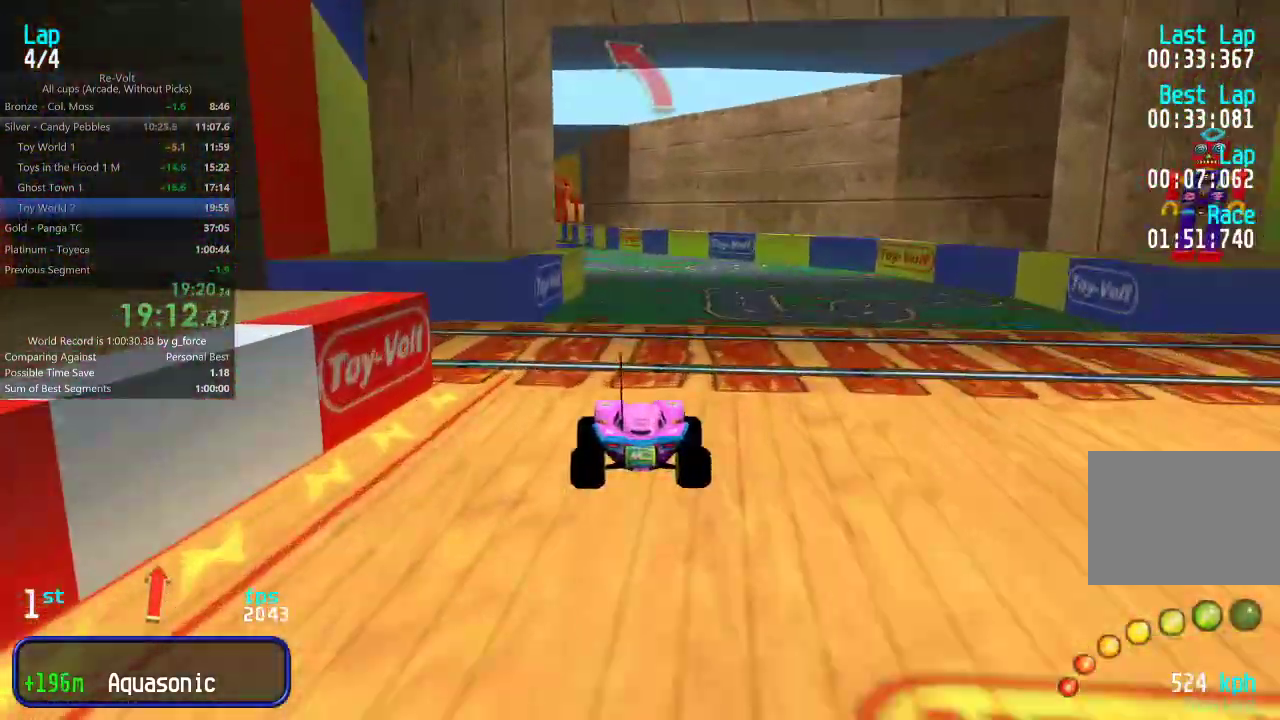
{"keys": ["up"], "events": [[217, "left", "down"], [283, "left", "up"], [350, "left", "down"], [467, "left", "up"]]}
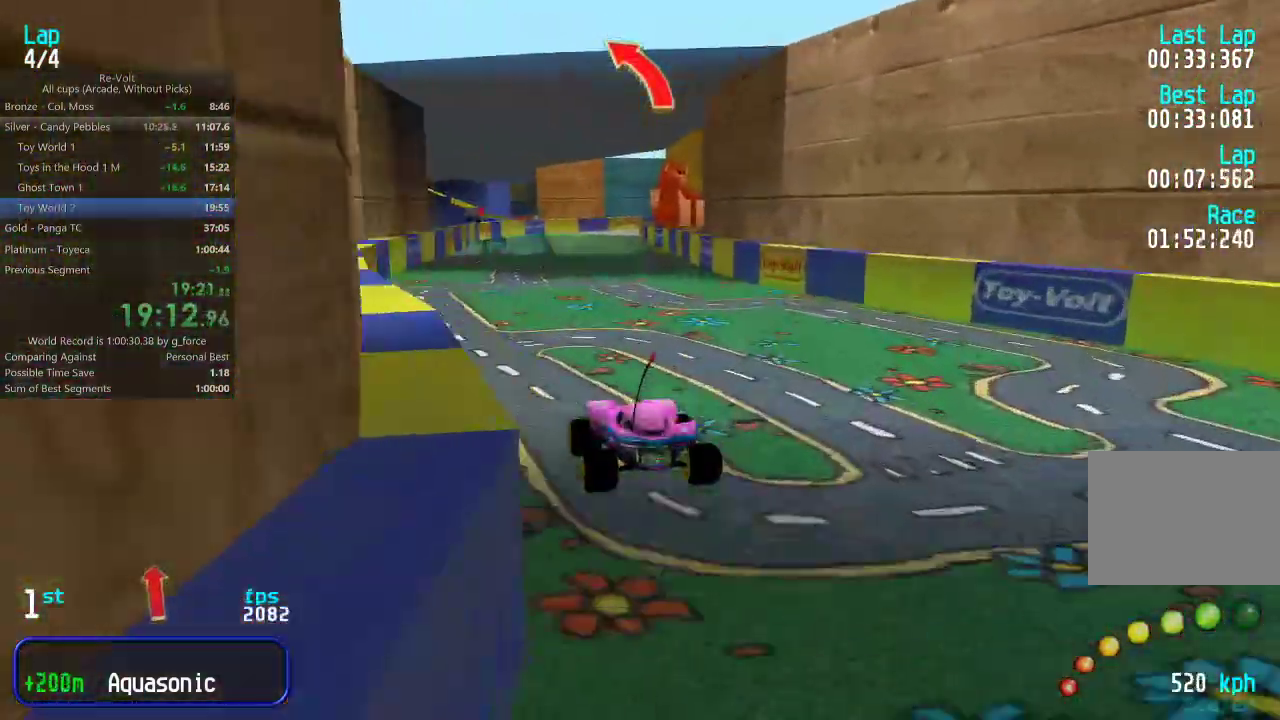
{"keys": ["up"], "events": []}
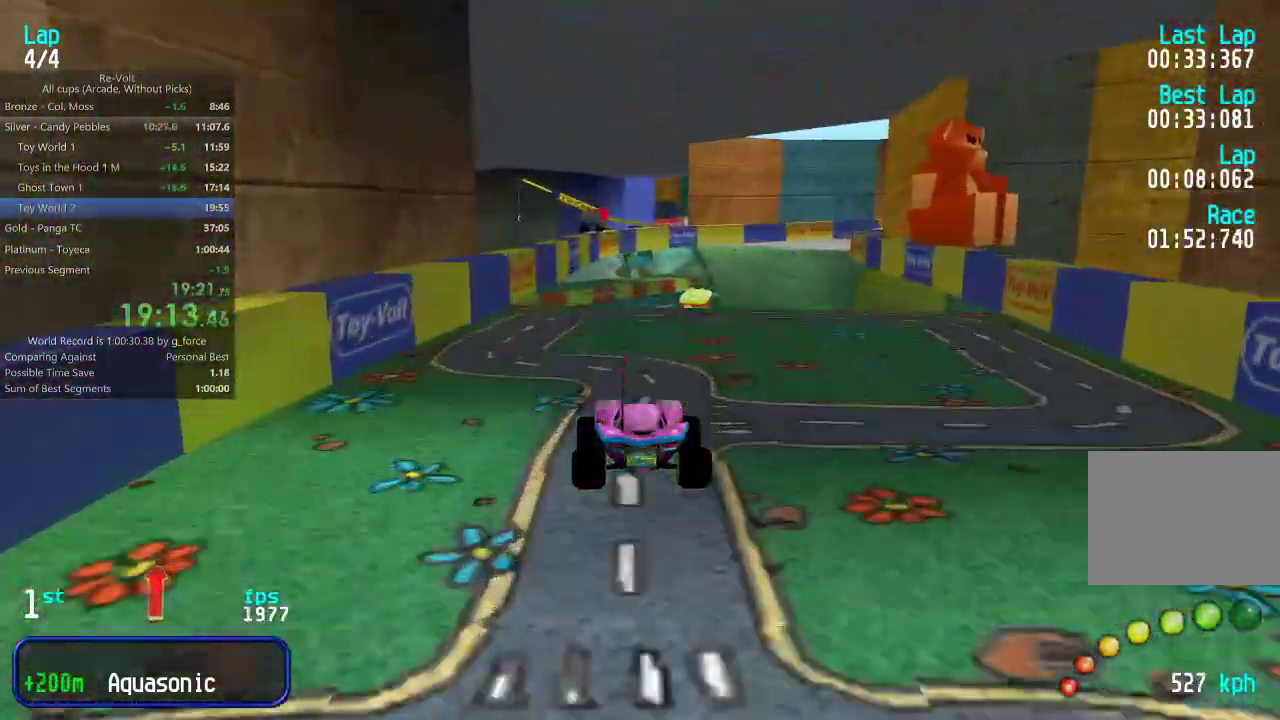
{"keys": ["up"], "events": [[167, "right", "down"], [267, "right", "up"], [333, "right", "down"], [433, "right", "up"]]}
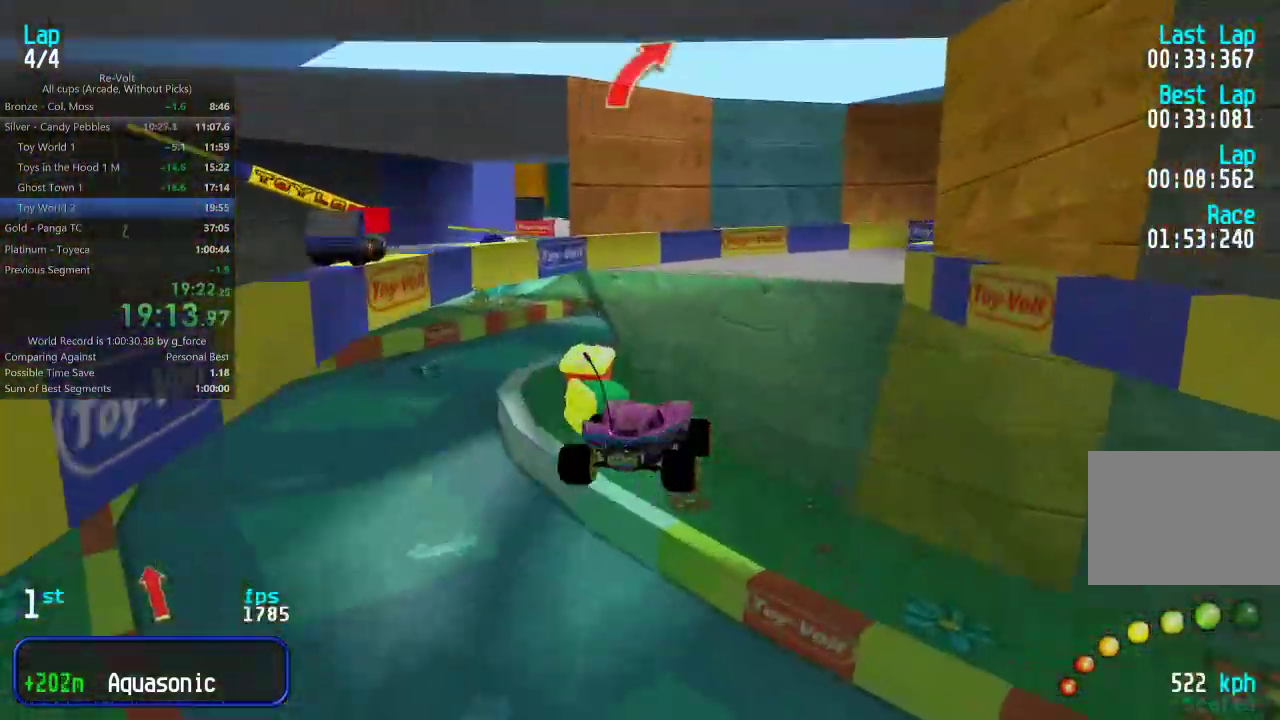
{"keys": ["right", "up"], "events": [[33, "right", "down"], [100, "right", "up"], [200, "right", "down"], [317, "right", "up"], [383, "right", "down"]]}
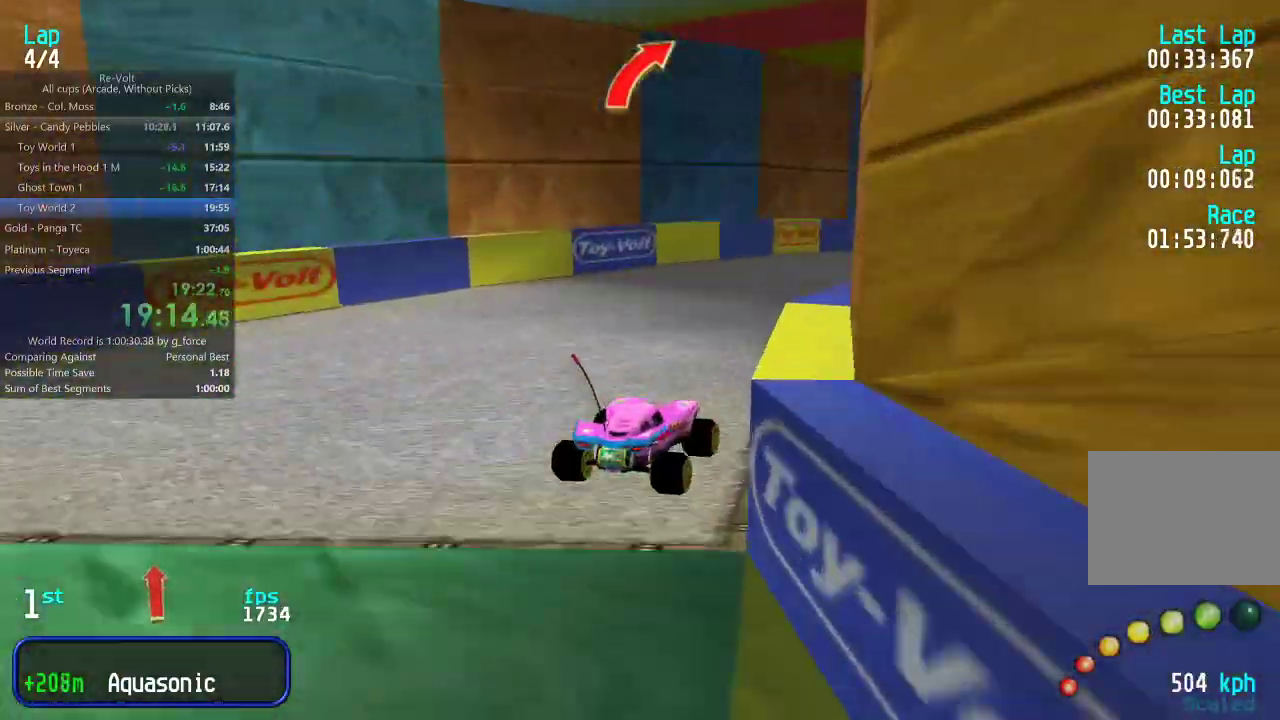
{"keys": ["up"], "events": [[17, "right", "up"], [50, "right", "down"], [150, "right", "up"], [217, "right", "down"], [283, "right", "up"], [383, "right", "down"], [417, "right", "up"]]}
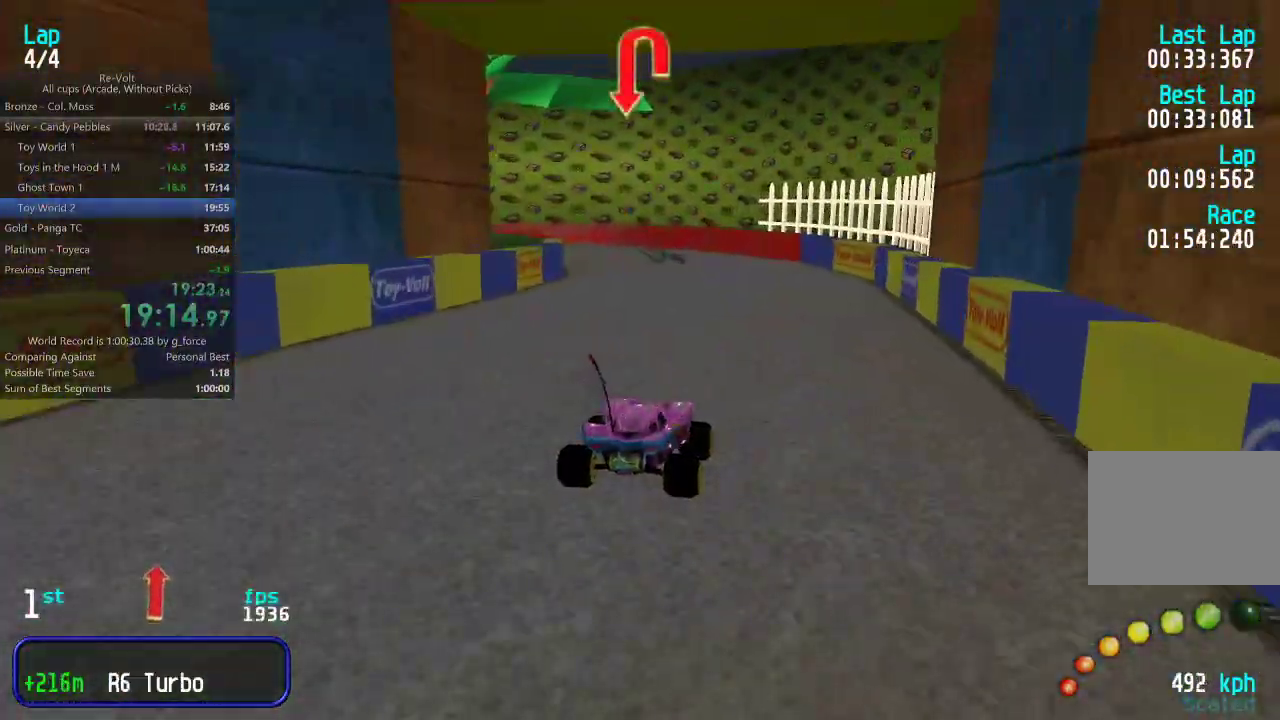
{"keys": ["left", "up"], "events": [[483, "left", "down"]]}
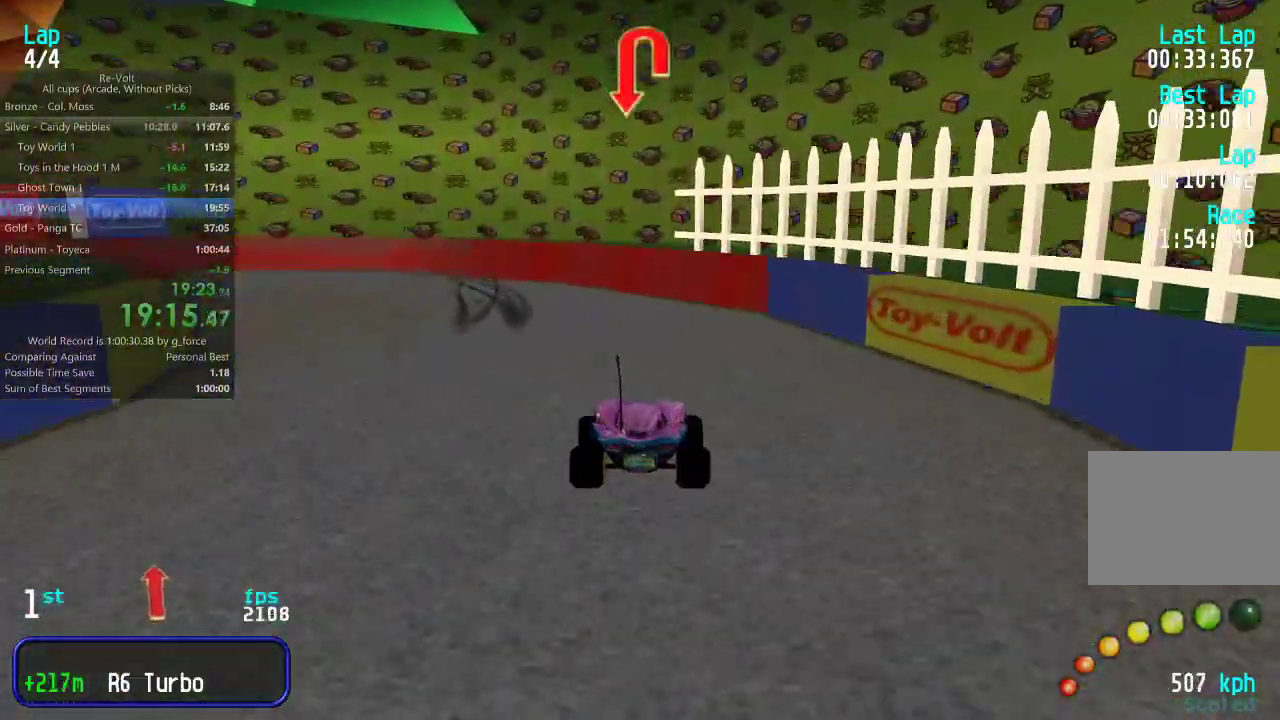
{"keys": ["up"], "events": [[67, "left", "up"], [133, "left", "down"], [500, "left", "up"]]}
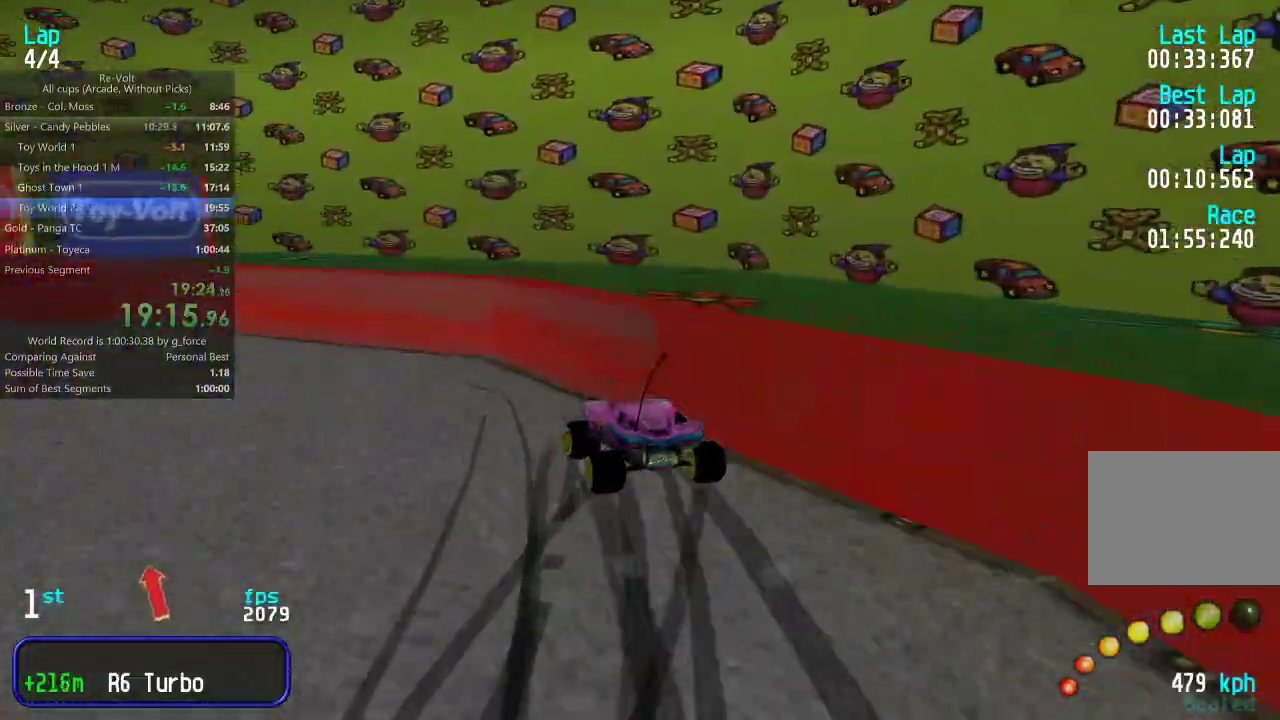
{"keys": ["left", "up"], "events": [[100, "left", "down"], [167, "left", "up"], [233, "left", "down"], [400, "left", "up"], [433, "left", "down"]]}
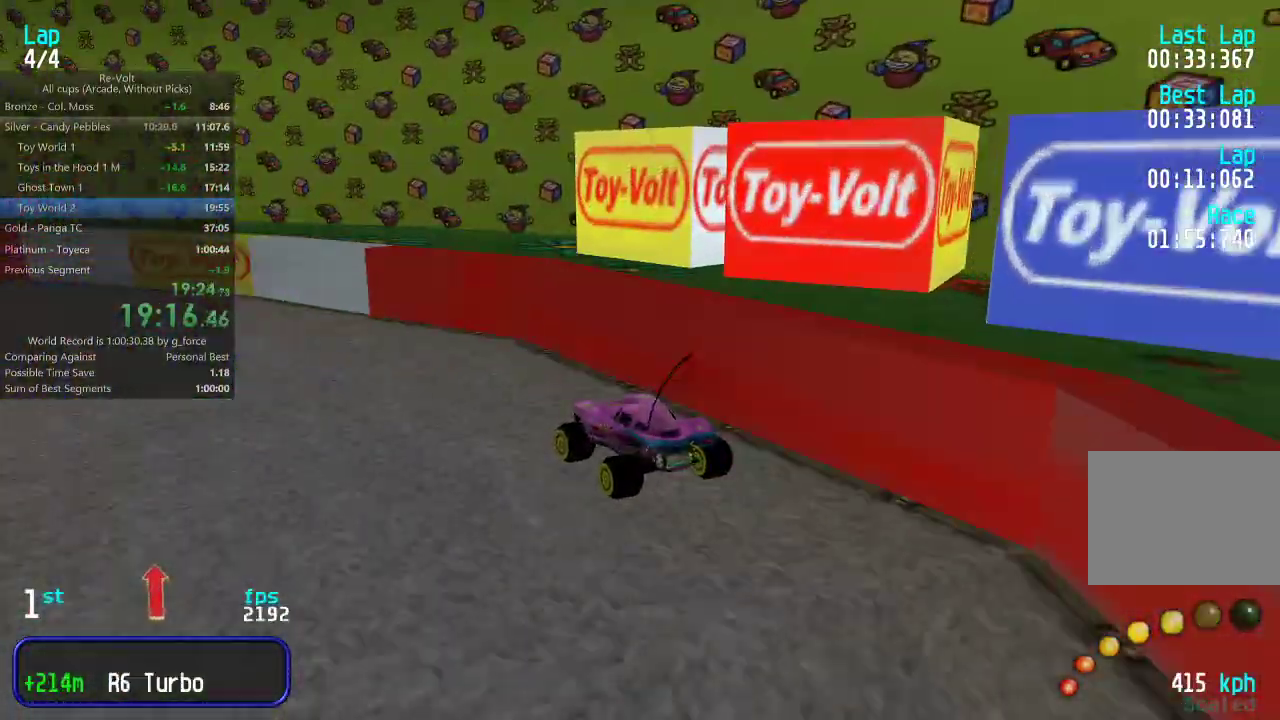
{"keys": ["up"], "events": [[133, "left", "up"], [200, "left", "down"], [300, "left", "up"], [383, "left", "down"], [483, "left", "up"]]}
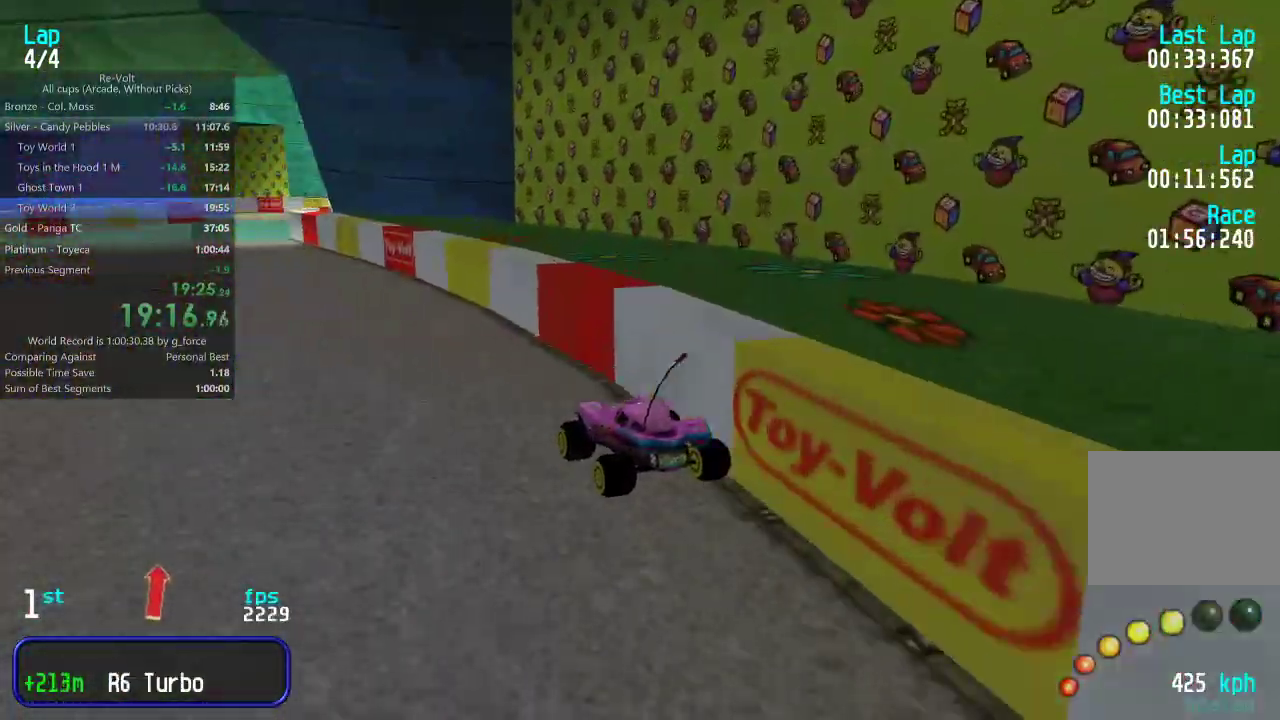
{"keys": ["up"], "events": [[50, "left", "down"], [117, "left", "up"], [350, "right", "down"], [417, "right", "up"]]}
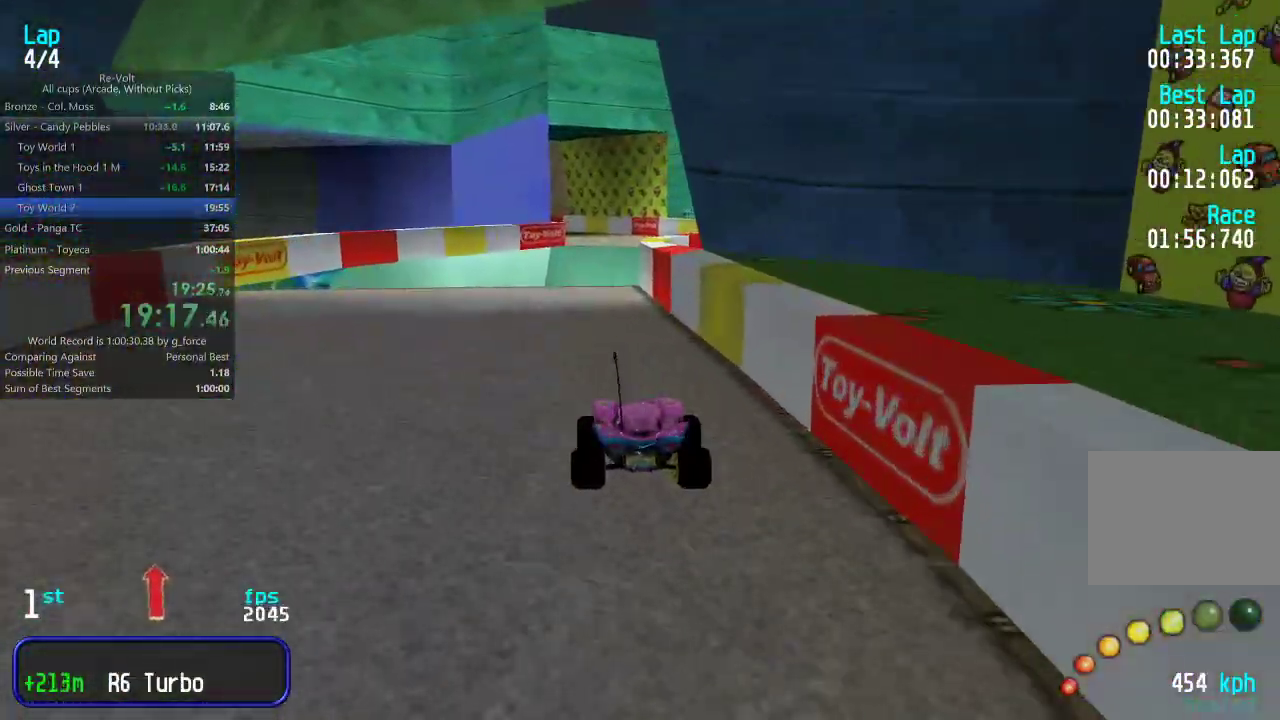
{"keys": ["up"], "events": [[83, "left", "down"], [150, "left", "up"], [383, "right", "down"], [417, "right", "up"]]}
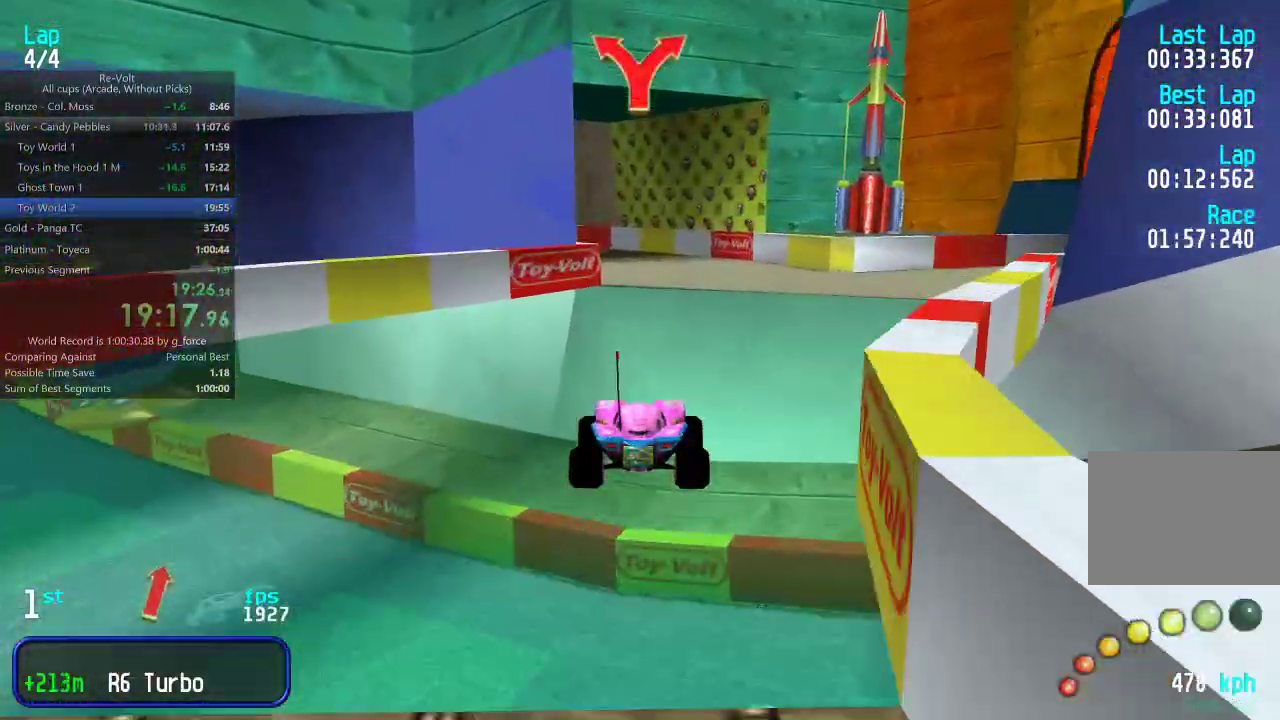
{"keys": ["up"], "events": [[250, "left", "down"], [317, "left", "up"], [417, "left", "down"], [450, "left", "up"]]}
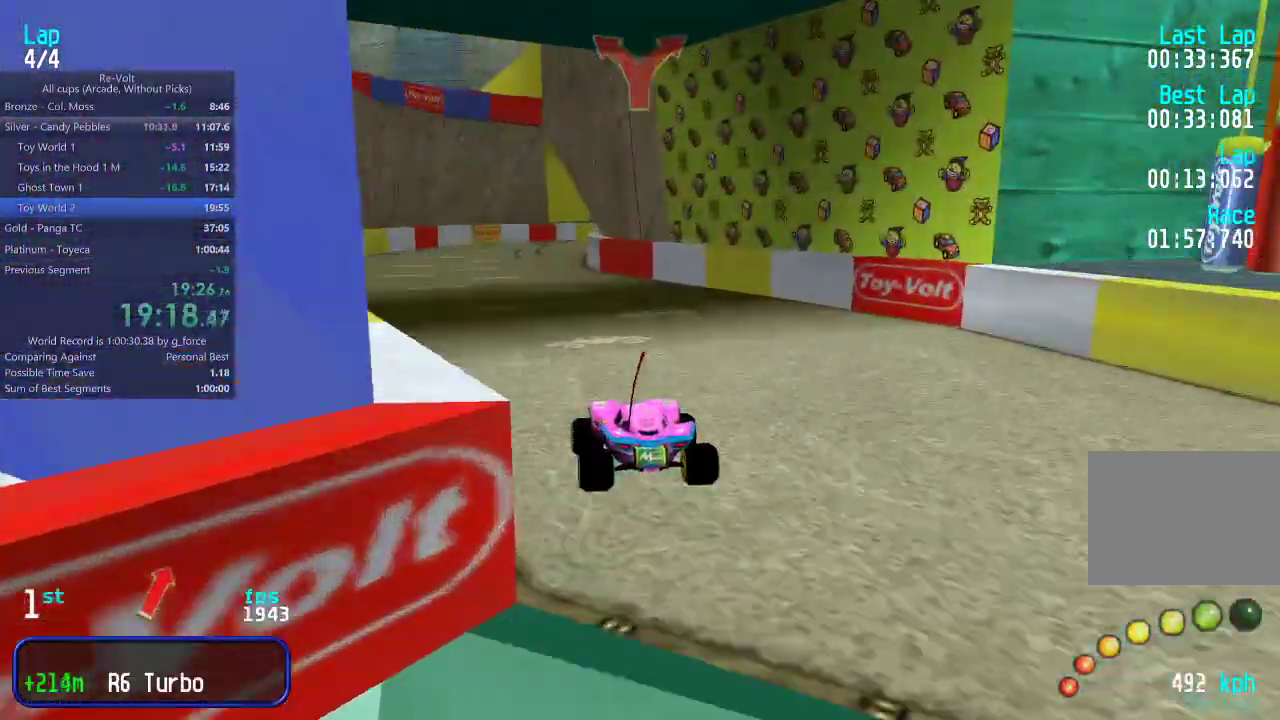
{"keys": ["up"], "events": []}
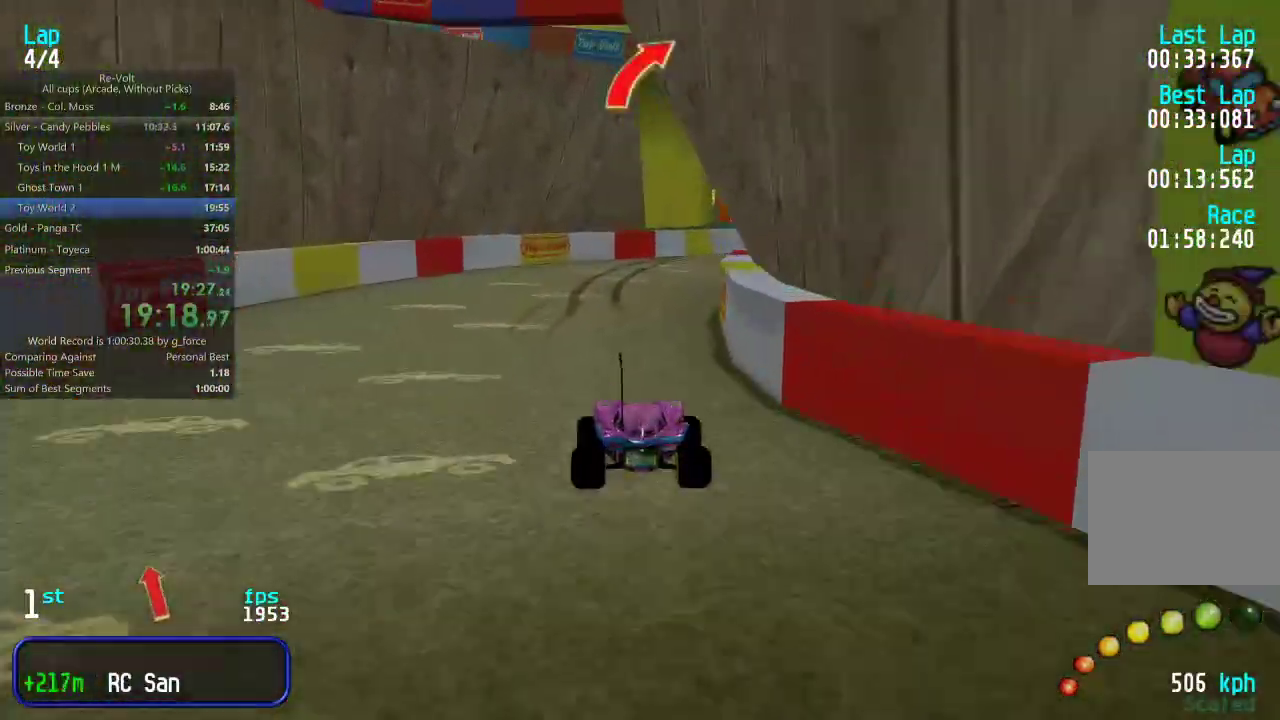
{"keys": ["up"], "events": [[67, "right", "down"], [133, "right", "up"], [200, "right", "down"], [300, "right", "up"], [367, "right", "down"], [433, "right", "up"]]}
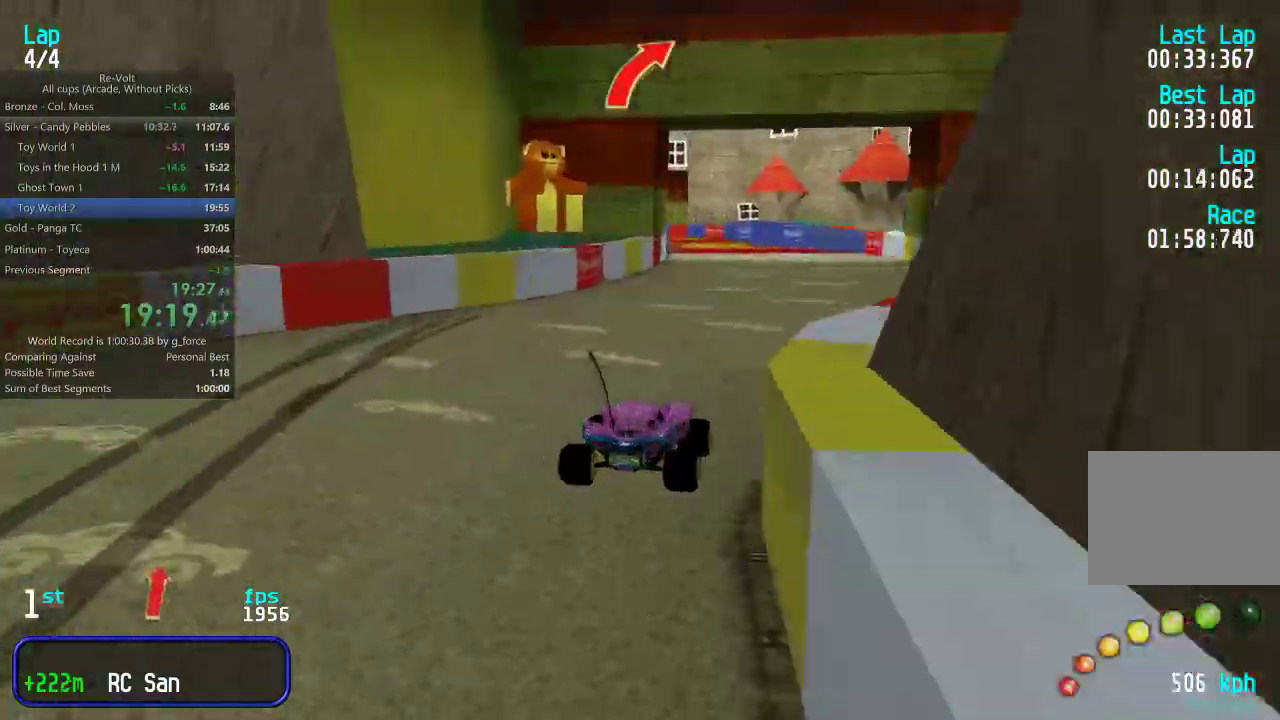
{"keys": ["up"], "events": []}
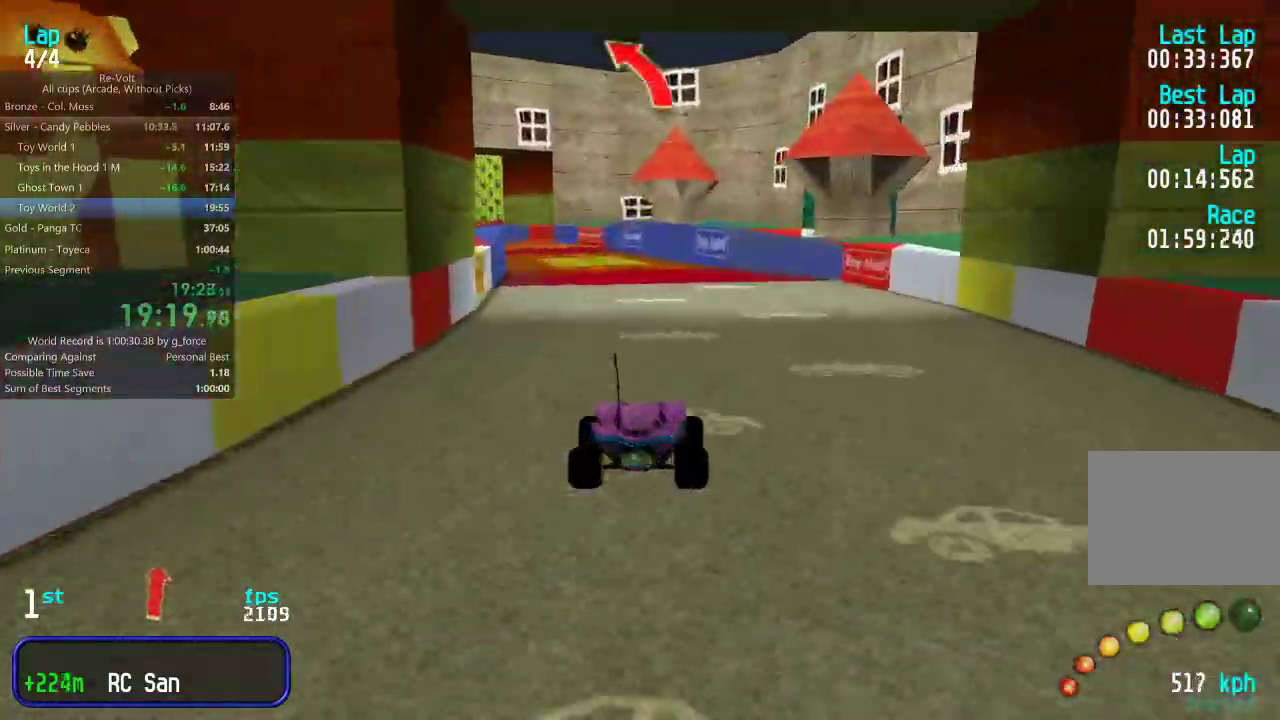
{"keys": ["left", "up"], "events": [[50, "left", "down"], [83, "left", "up"], [317, "left", "down"], [350, "left", "up"], [483, "left", "down"]]}
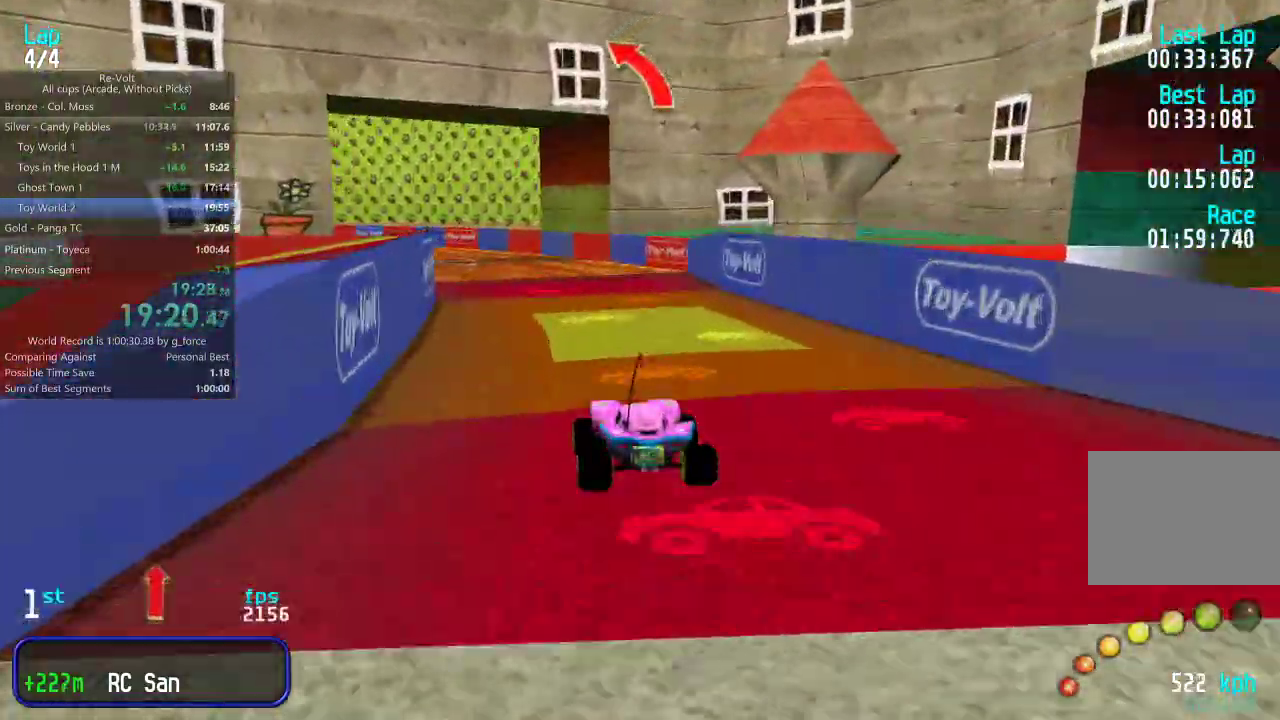
{"keys": ["left", "up"], "events": [[50, "left", "up"], [317, "left", "down"], [383, "left", "up"], [450, "left", "down"]]}
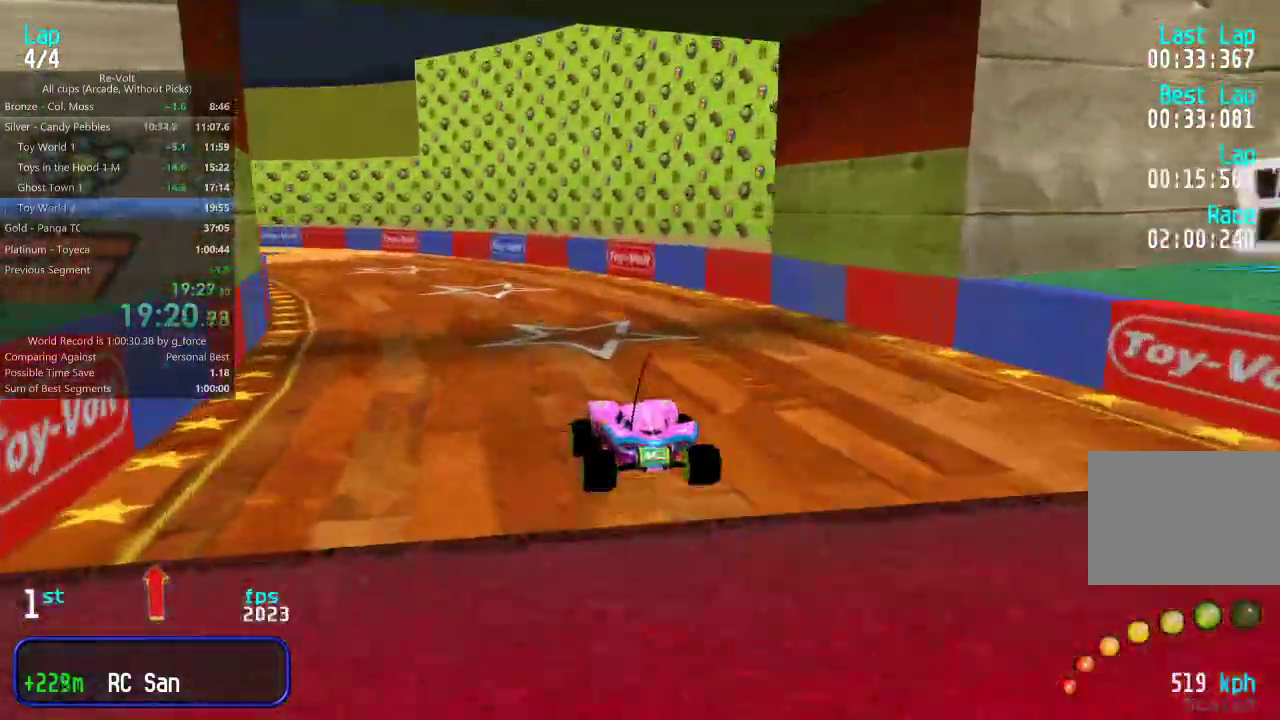
{"keys": ["left", "up"], "events": [[50, "left", "up"], [117, "left", "down"], [183, "left", "up"], [267, "left", "down"], [367, "left", "up"], [467, "left", "down"]]}
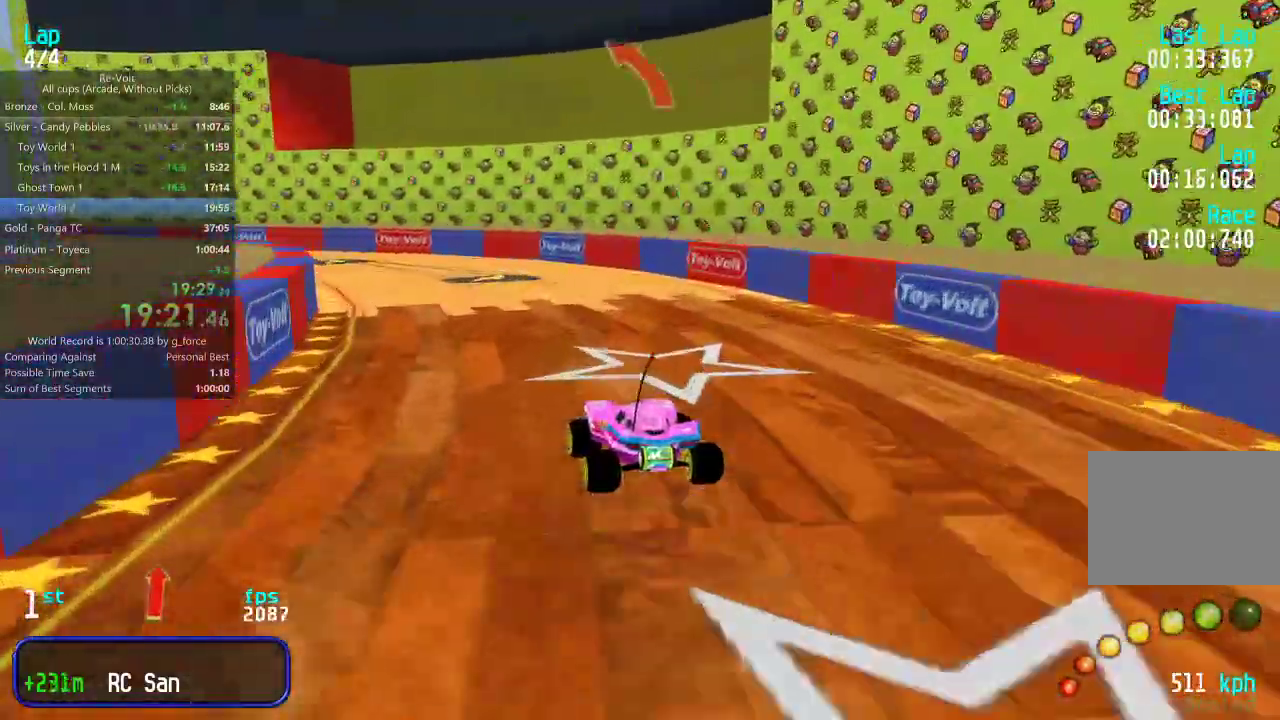
{"keys": ["left", "up"], "events": [[33, "left", "up"], [100, "left", "down"], [233, "left", "up"], [267, "left", "down"], [367, "left", "up"], [433, "left", "down"]]}
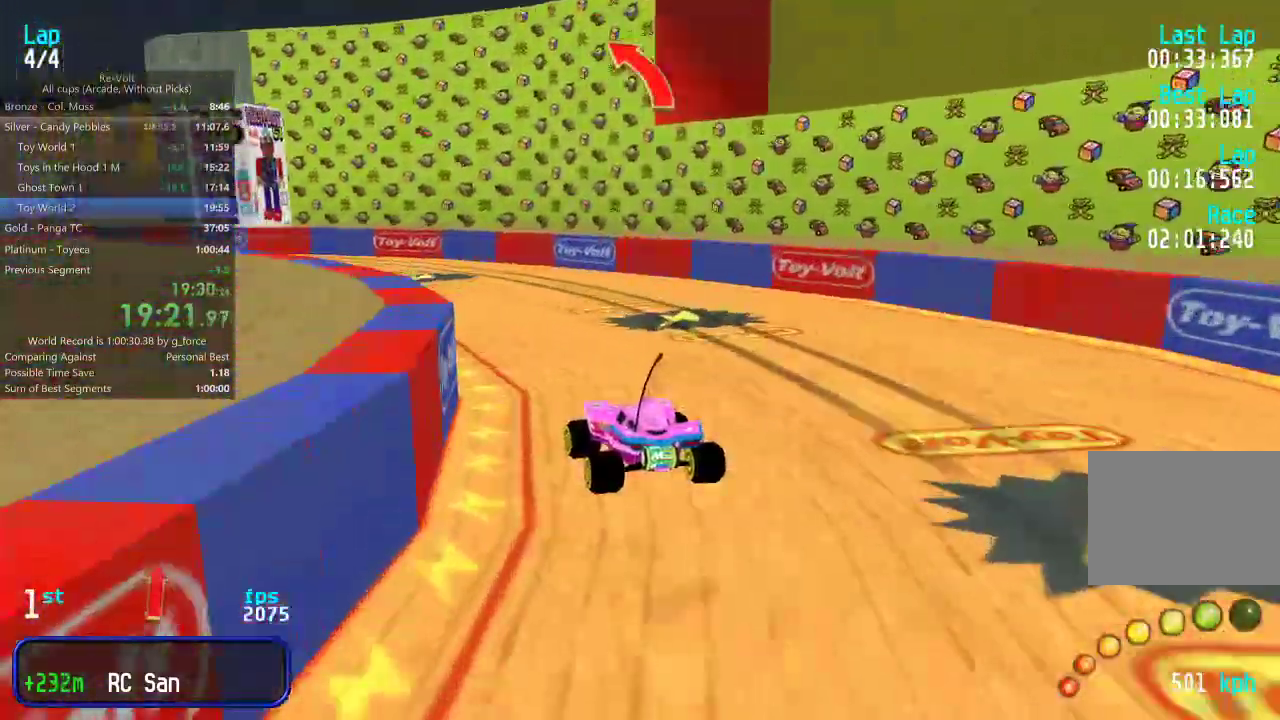
{"keys": ["left", "up"], "events": [[67, "left", "up"], [133, "left", "down"], [233, "left", "up"], [300, "left", "down"], [417, "left", "up"], [483, "left", "down"]]}
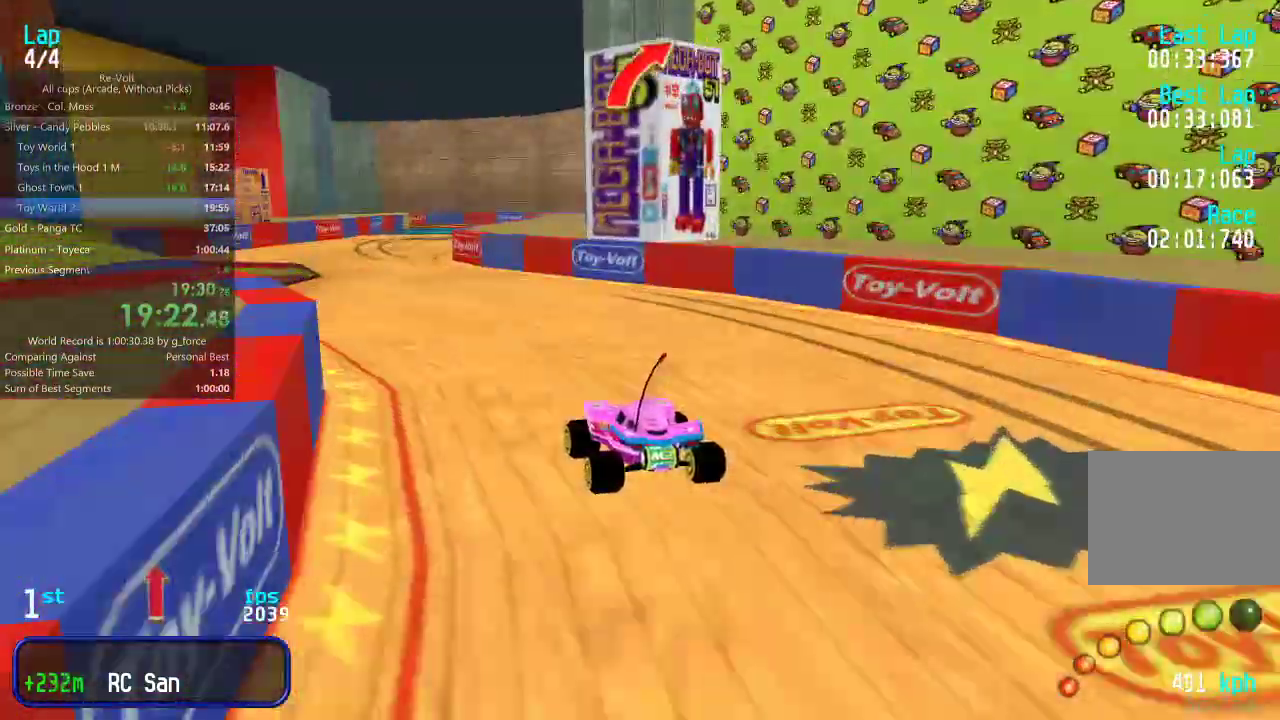
{"keys": ["right", "up"], "events": [[33, "left", "up"], [450, "right", "down"]]}
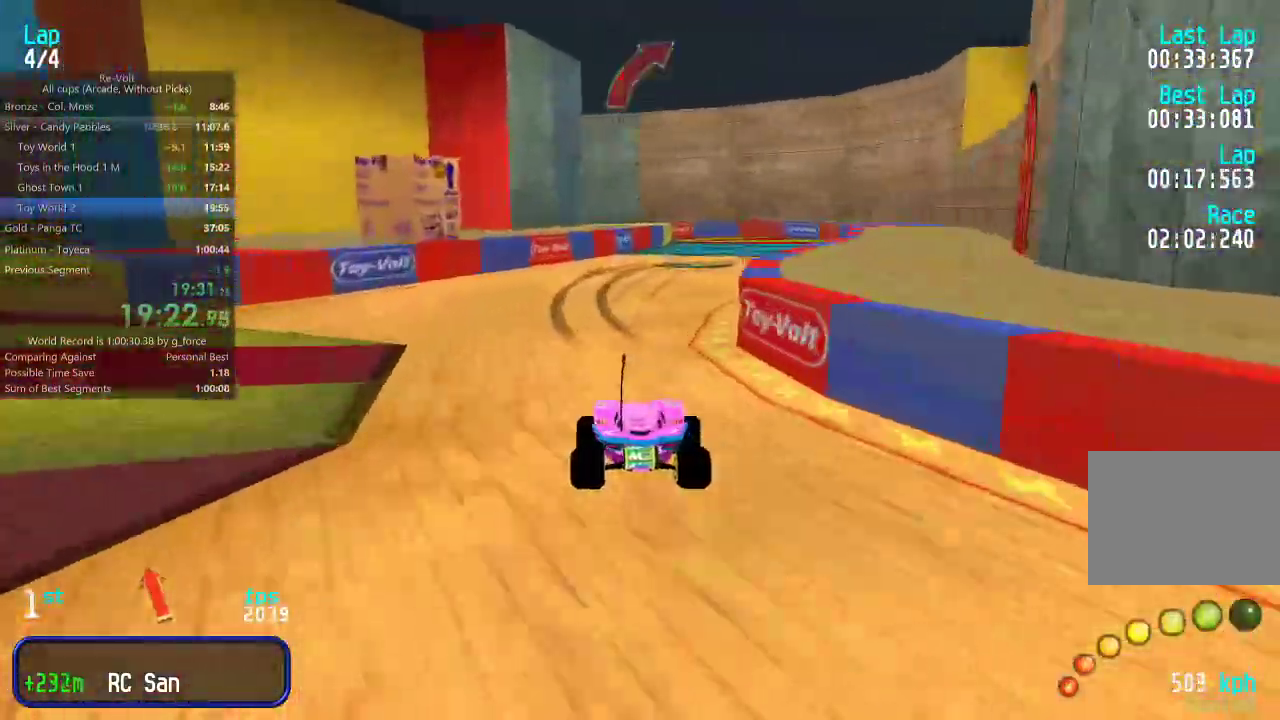
{"keys": ["up"], "events": [[50, "right", "up"], [117, "right", "down"], [217, "right", "up"]]}
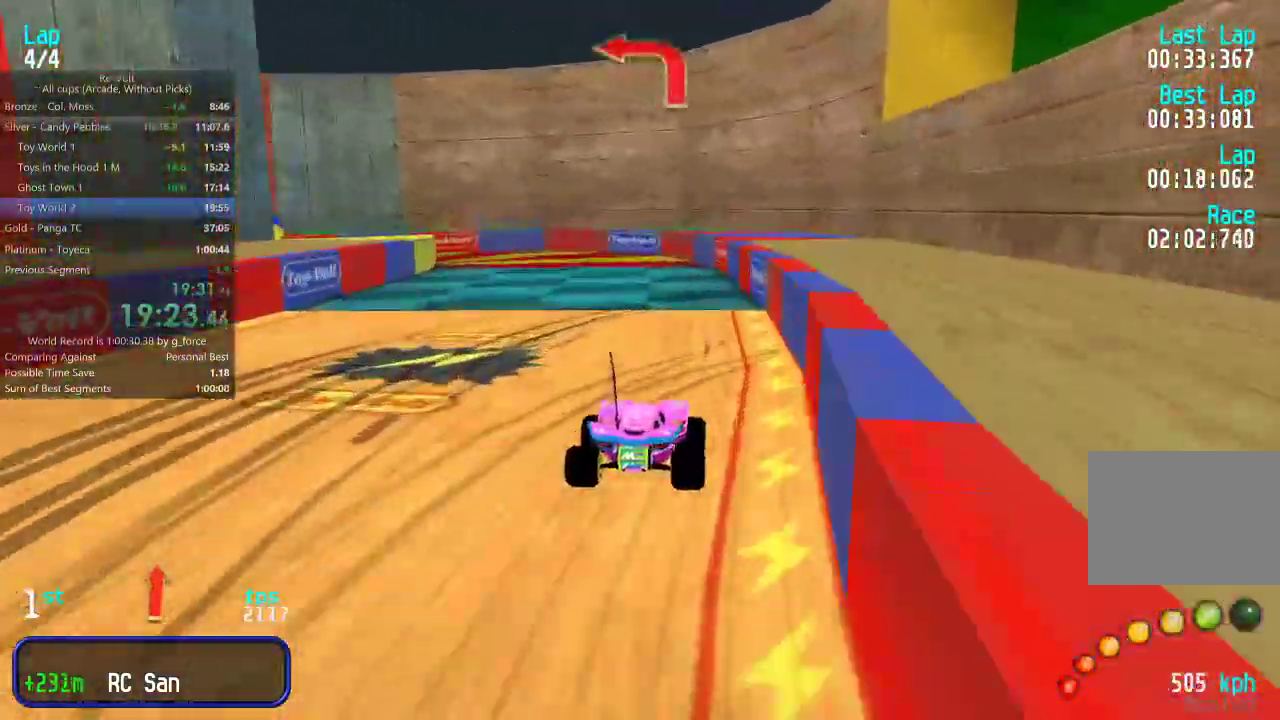
{"keys": ["left", "up"], "events": [[83, "left", "down"], [217, "left", "up"], [267, "left", "down"], [400, "left", "up"], [433, "left", "down"]]}
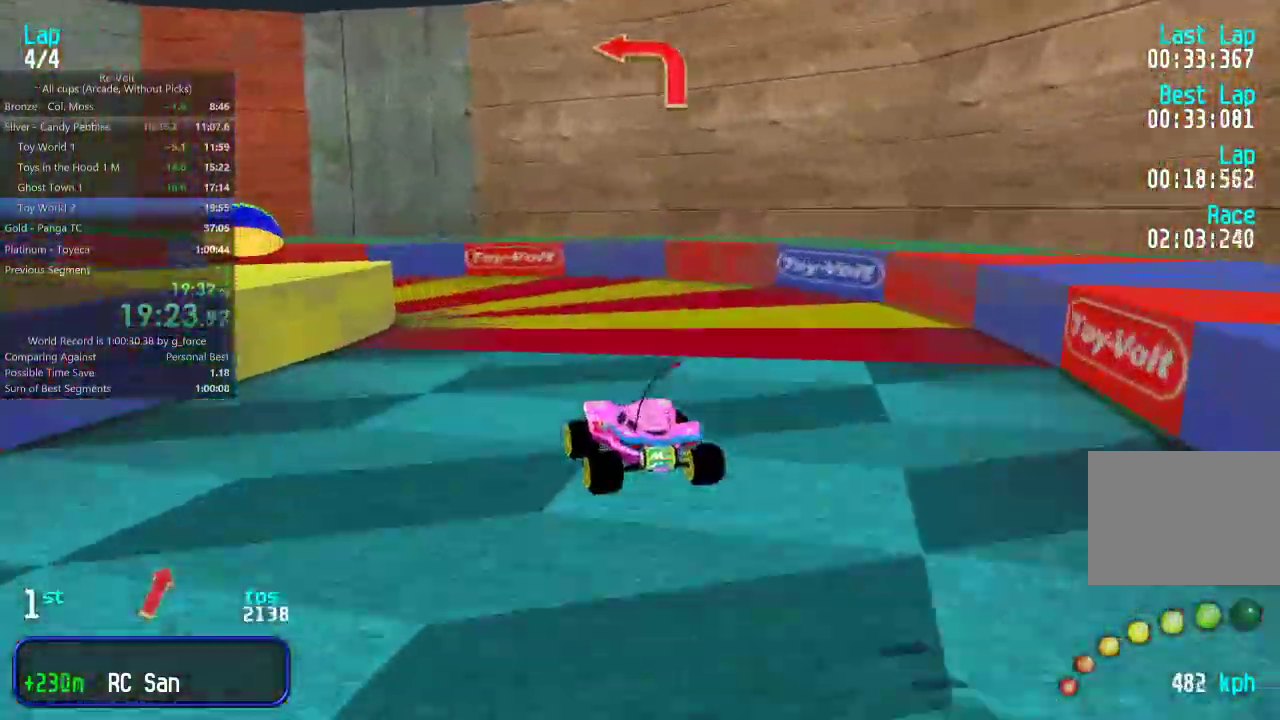
{"keys": ["up"], "events": [[233, "left", "up"], [300, "left", "down"], [467, "left", "up"]]}
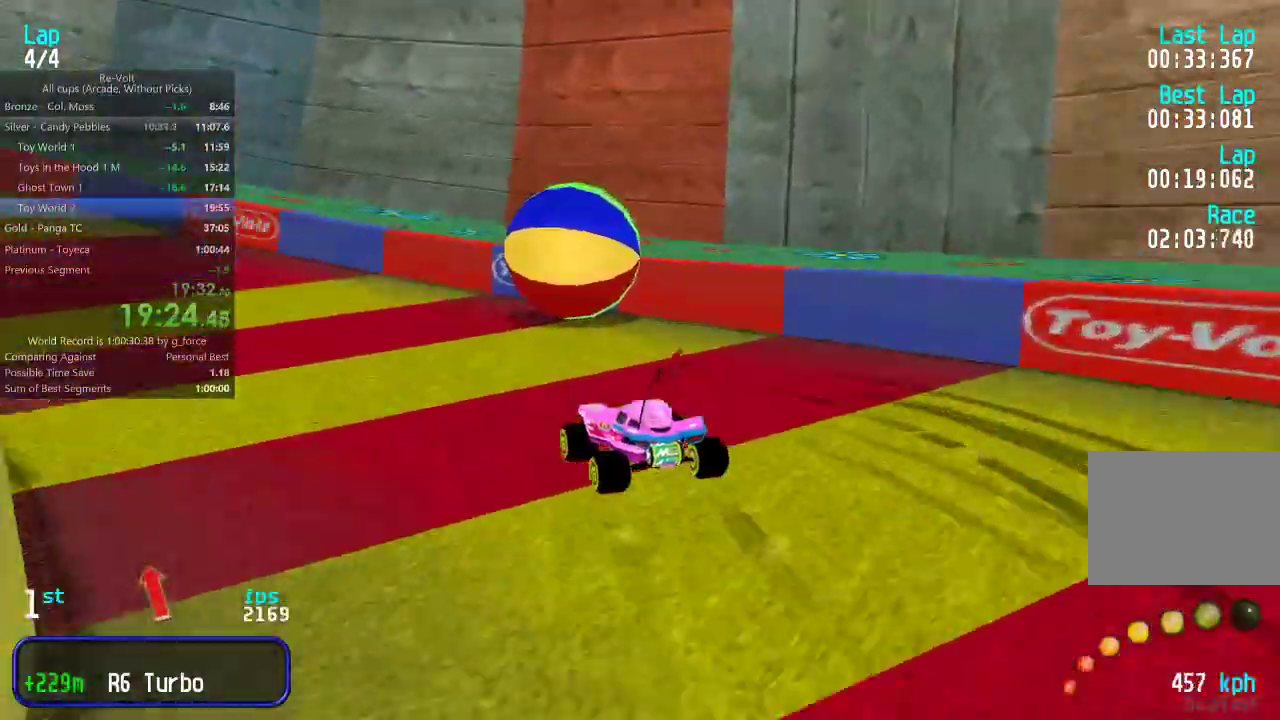
{"keys": ["left", "up"], "events": [[33, "left", "down"], [167, "left", "up"], [233, "left", "down"], [333, "left", "up"], [400, "left", "down"]]}
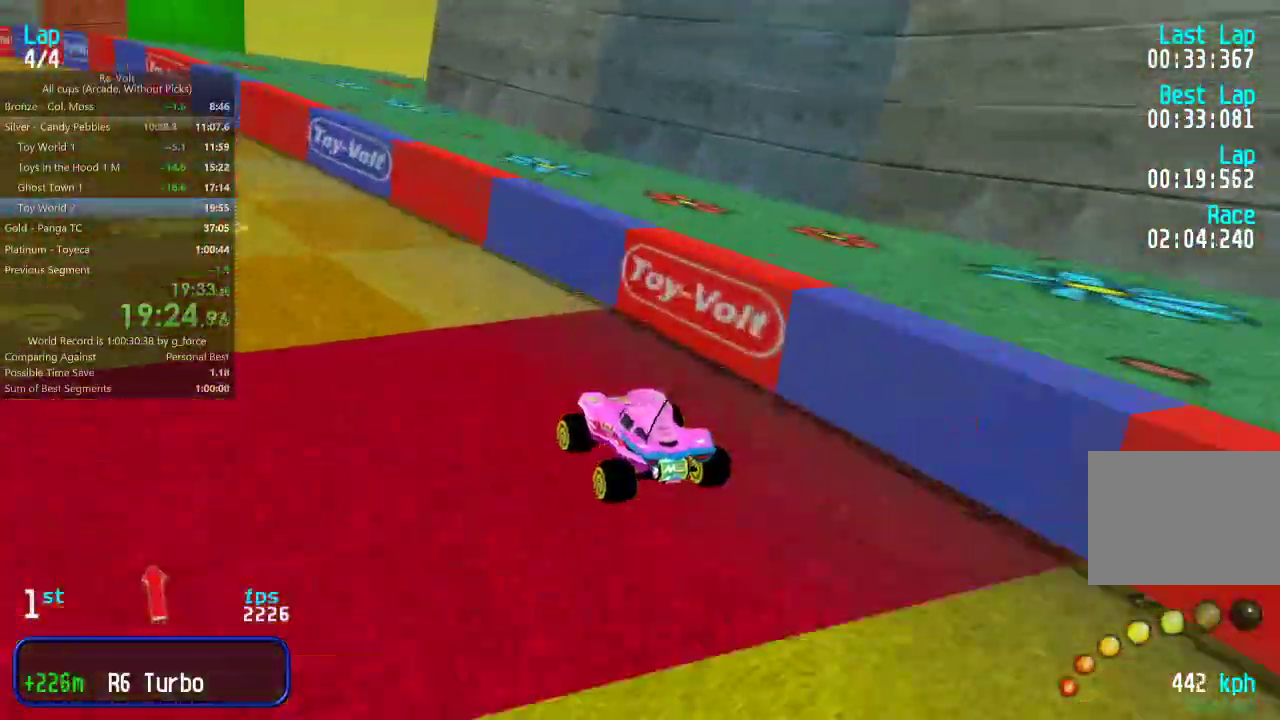
{"keys": ["up"], "events": [[17, "left", "up"], [83, "left", "down"], [183, "left", "up"], [250, "left", "down"], [350, "left", "up"], [450, "left", "down"], [483, "left", "up"]]}